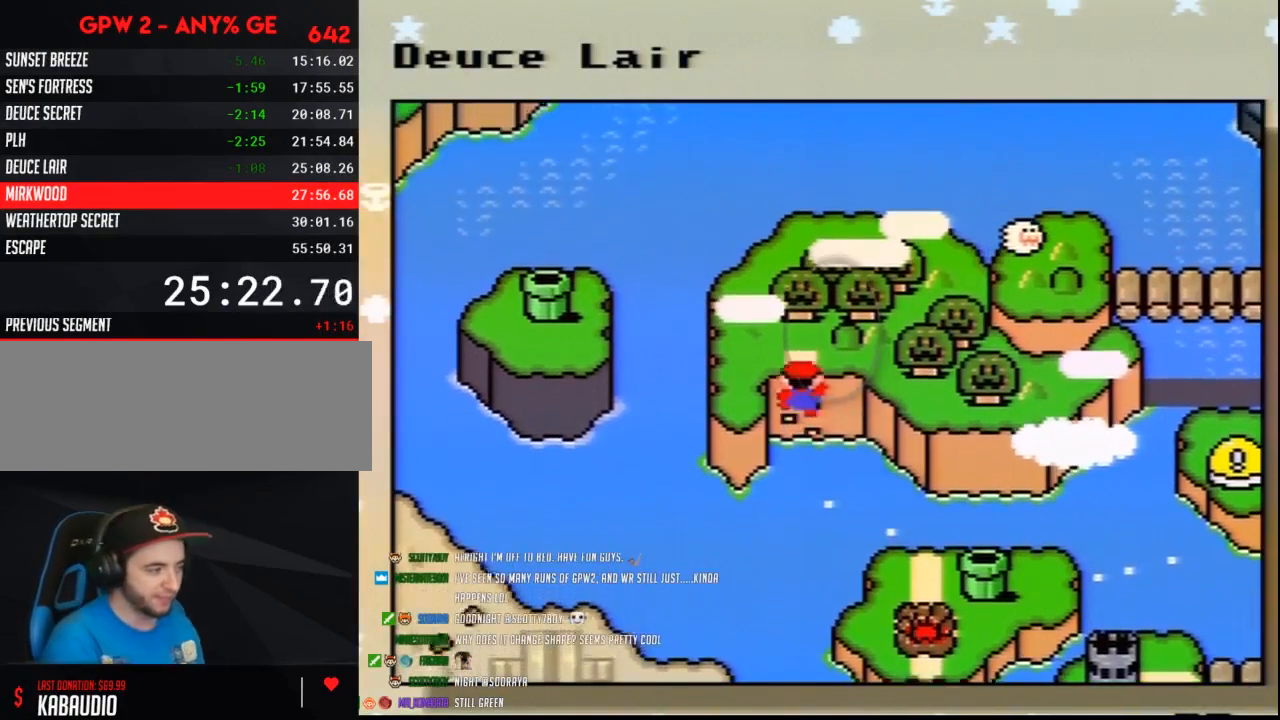
Gameplay with a controller (Nintendo layout); each line is a JSON object with the inputs held at the frame after it. "events" lists button and stick changes between this image and that frame as [ms after this image, input, new state], when the widget could be followed in between. Not read: L3 R3.
{"buttons": [], "events": [[33, "A", "down"], [133, "A", "up"], [217, "A", "down"], [317, "A", "up"], [383, "A", "down"], [433, "A", "up"]]}
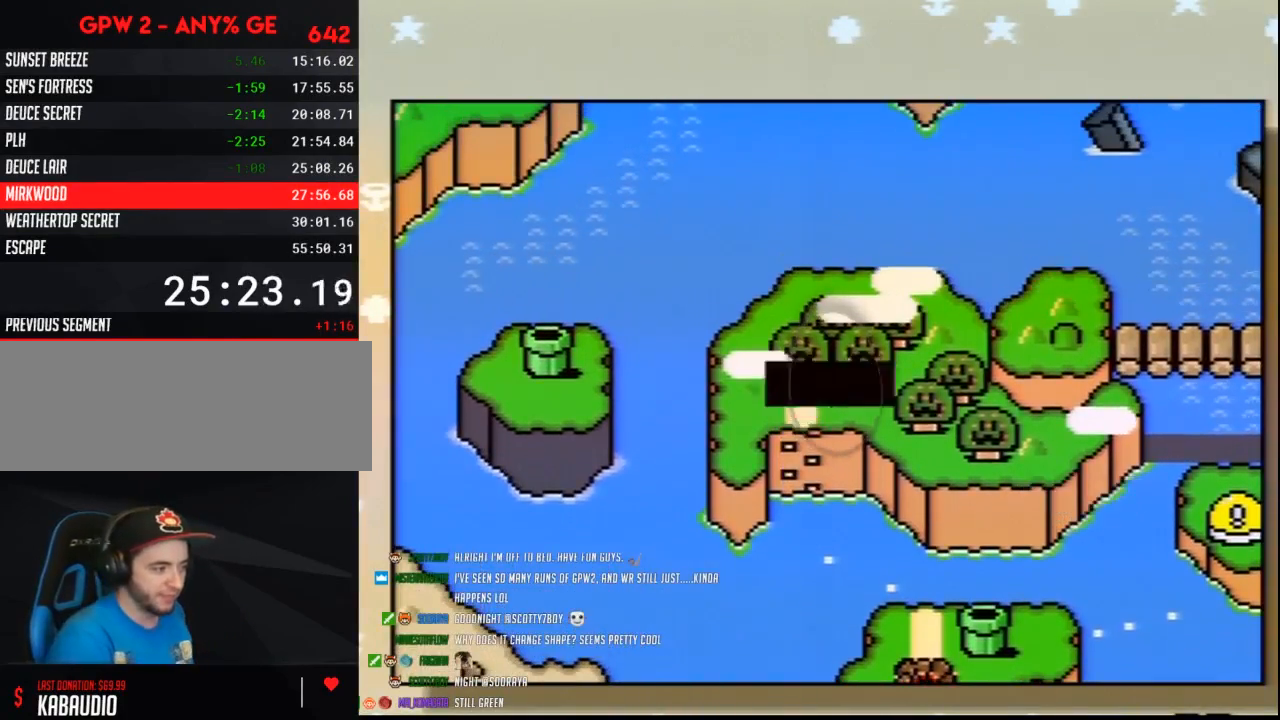
{"buttons": [], "events": [[33, "A", "down"], [100, "A", "up"], [150, "A", "down"], [217, "A", "up"], [283, "A", "down"], [350, "A", "up"], [400, "A", "down"], [467, "A", "up"]]}
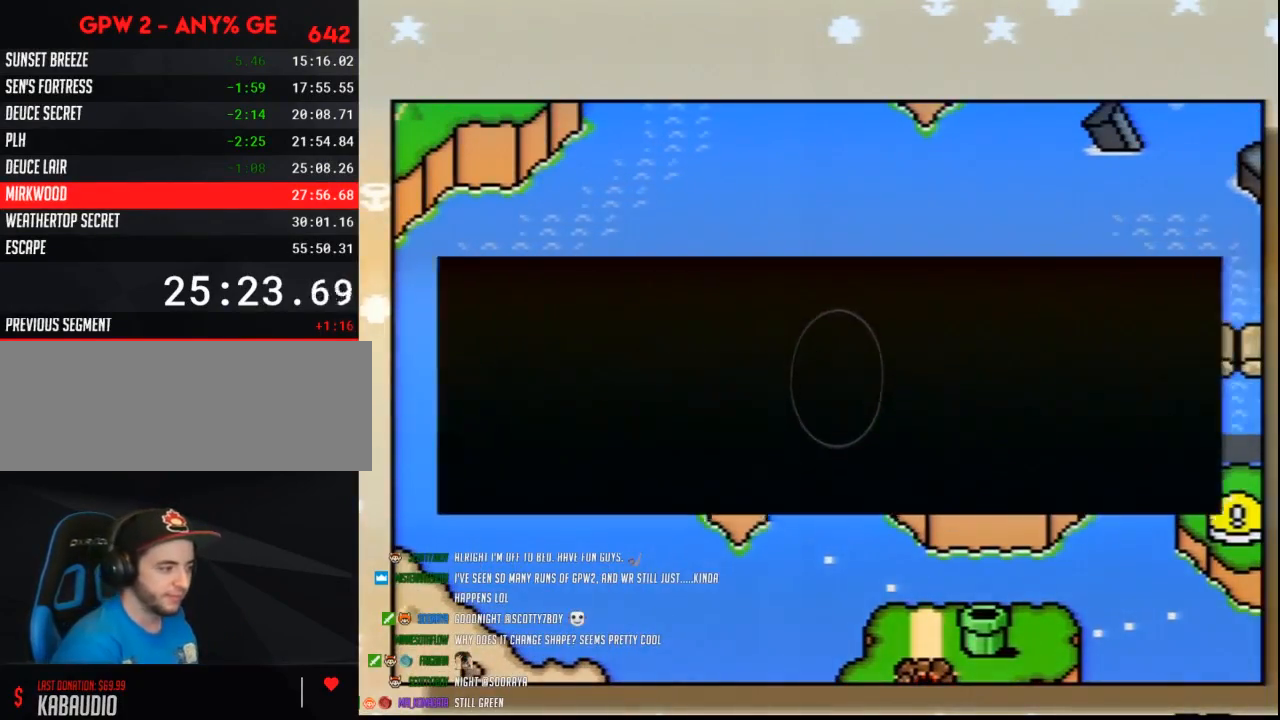
{"buttons": ["A"], "events": [[67, "A", "down"], [117, "A", "up"], [183, "A", "down"], [283, "A", "up"], [350, "A", "down"], [400, "A", "up"], [467, "A", "down"]]}
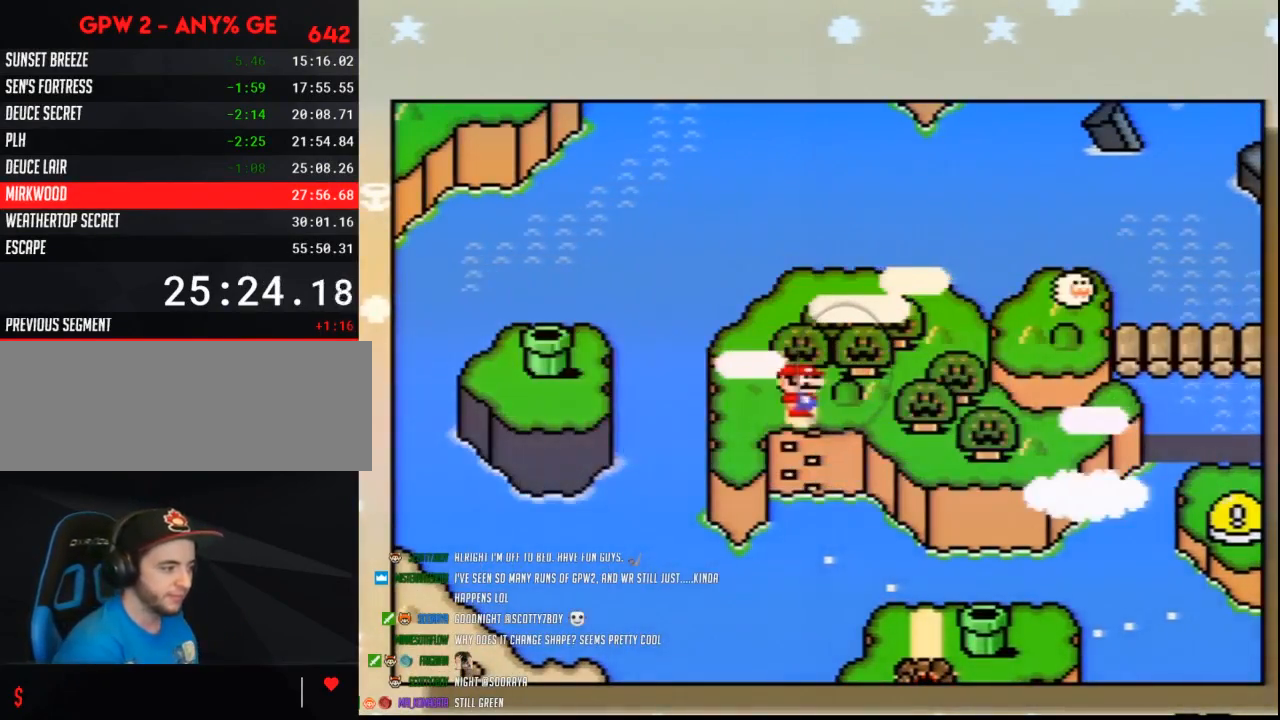
{"buttons": [], "events": [[67, "A", "up"], [117, "A", "down"], [183, "A", "up"], [250, "A", "down"], [350, "A", "up"], [400, "A", "down"], [467, "A", "up"]]}
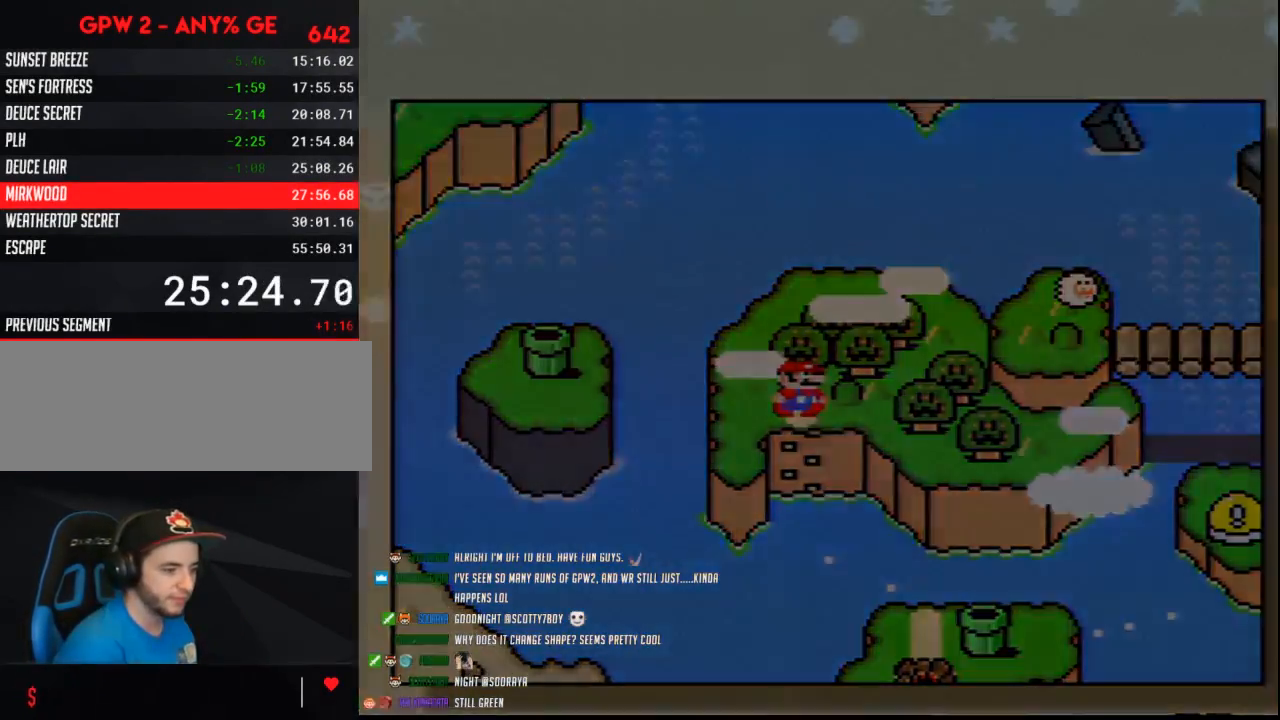
{"buttons": [], "events": [[67, "A", "down"], [150, "A", "up"]]}
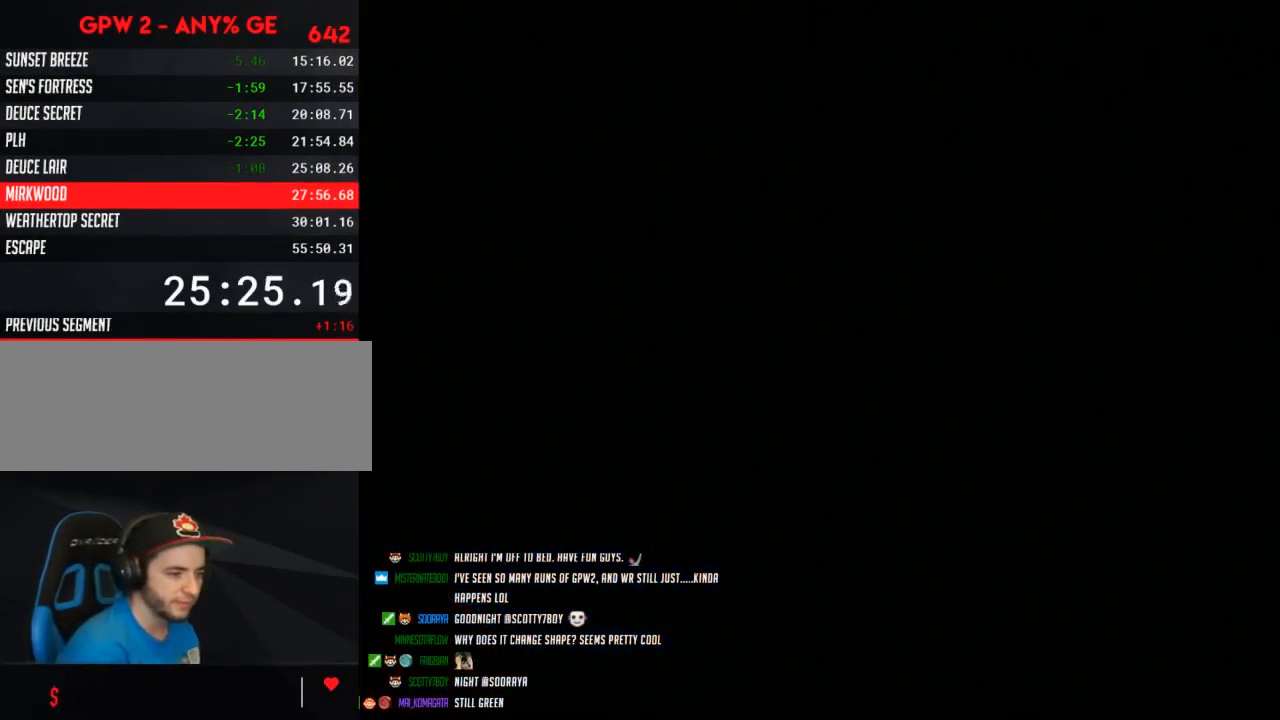
{"buttons": [], "events": []}
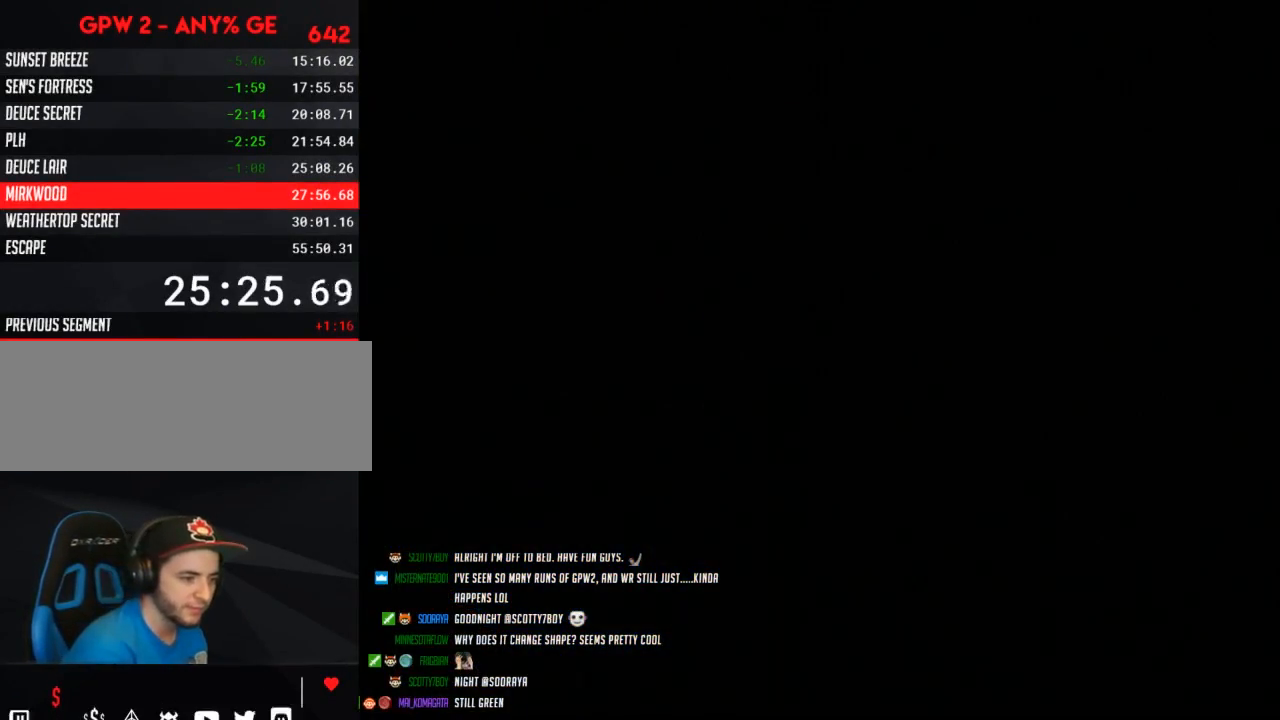
{"buttons": [], "events": []}
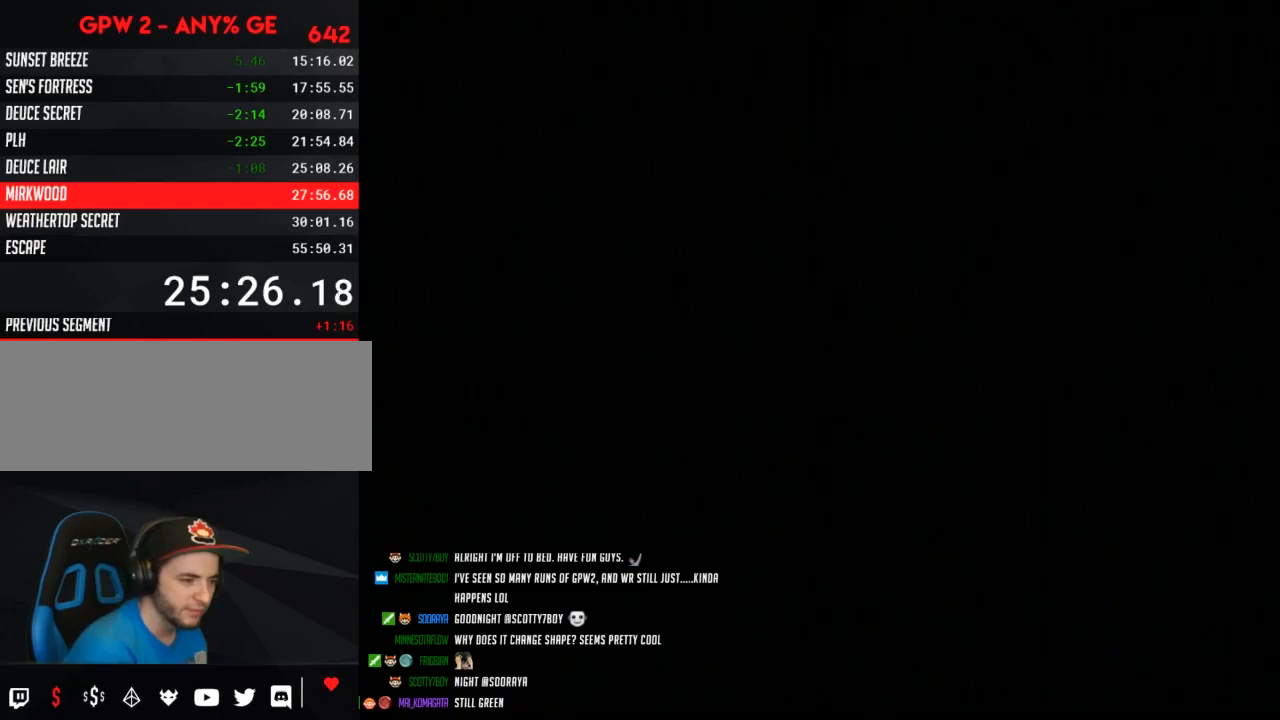
{"buttons": [], "events": []}
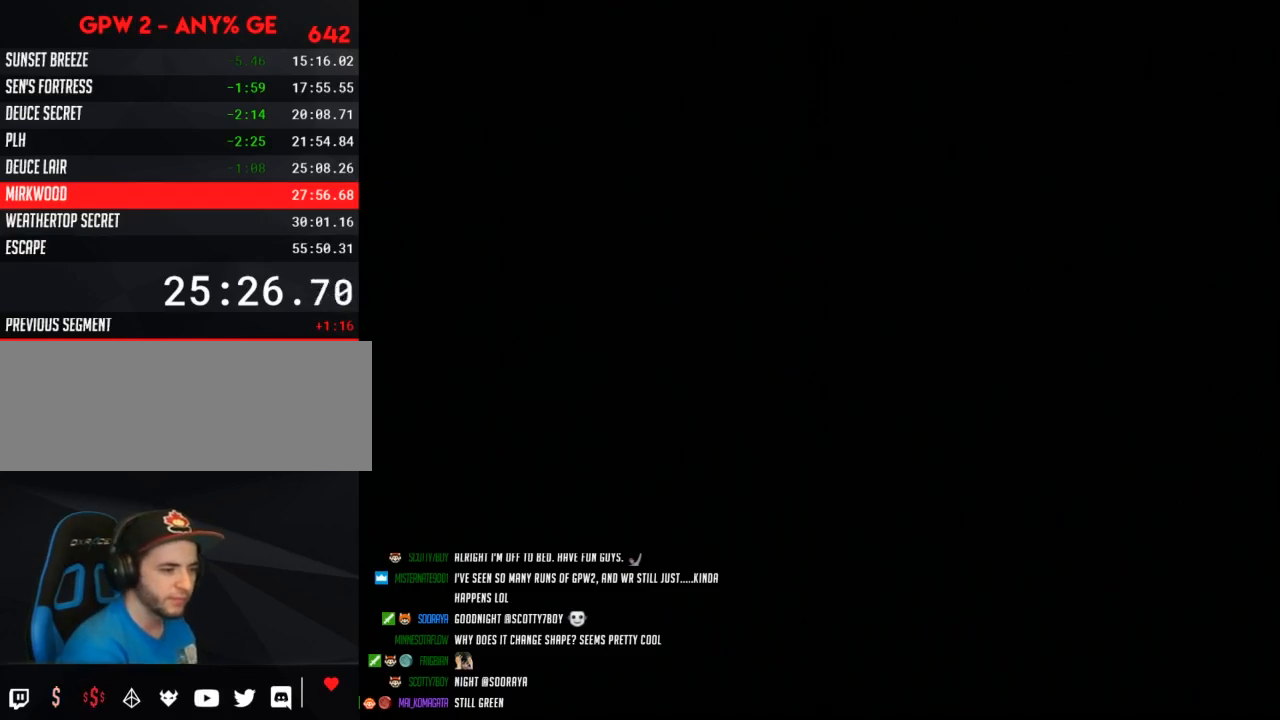
{"buttons": [], "events": []}
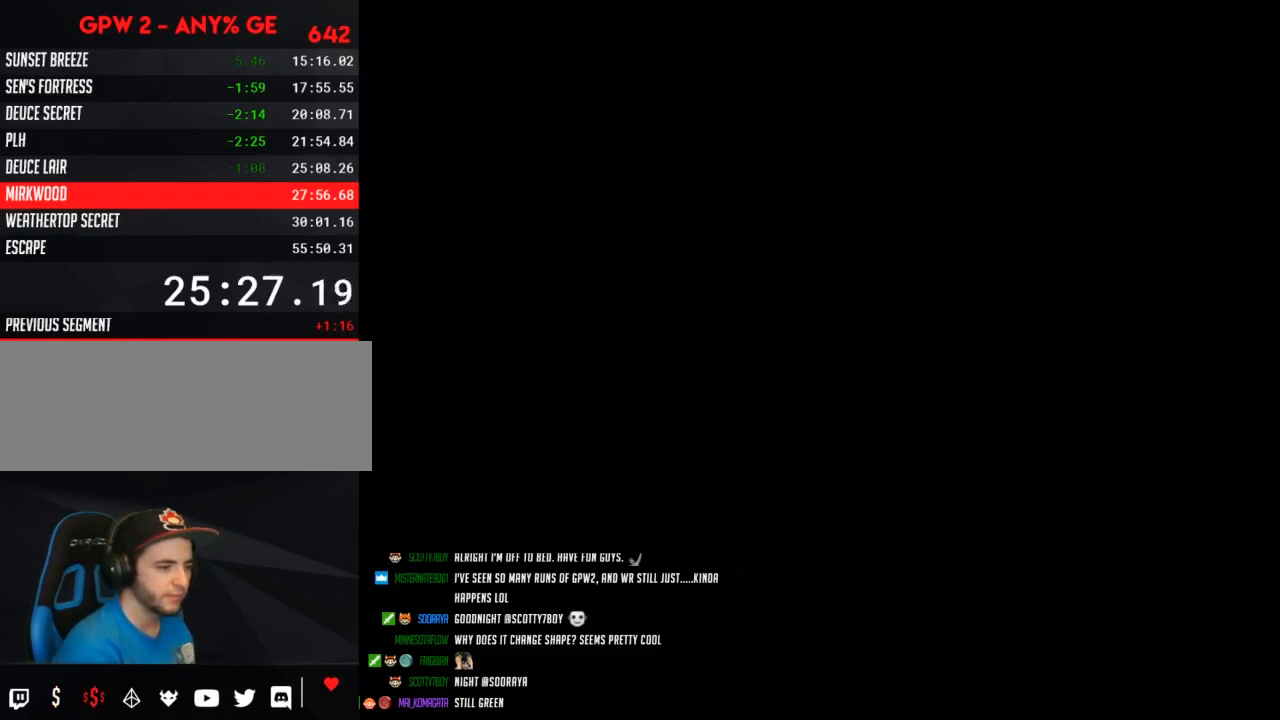
{"buttons": ["Y", "DPAD_RIGHT"], "events": [[100, "DPAD_RIGHT", "down"], [100, "Y", "down"]]}
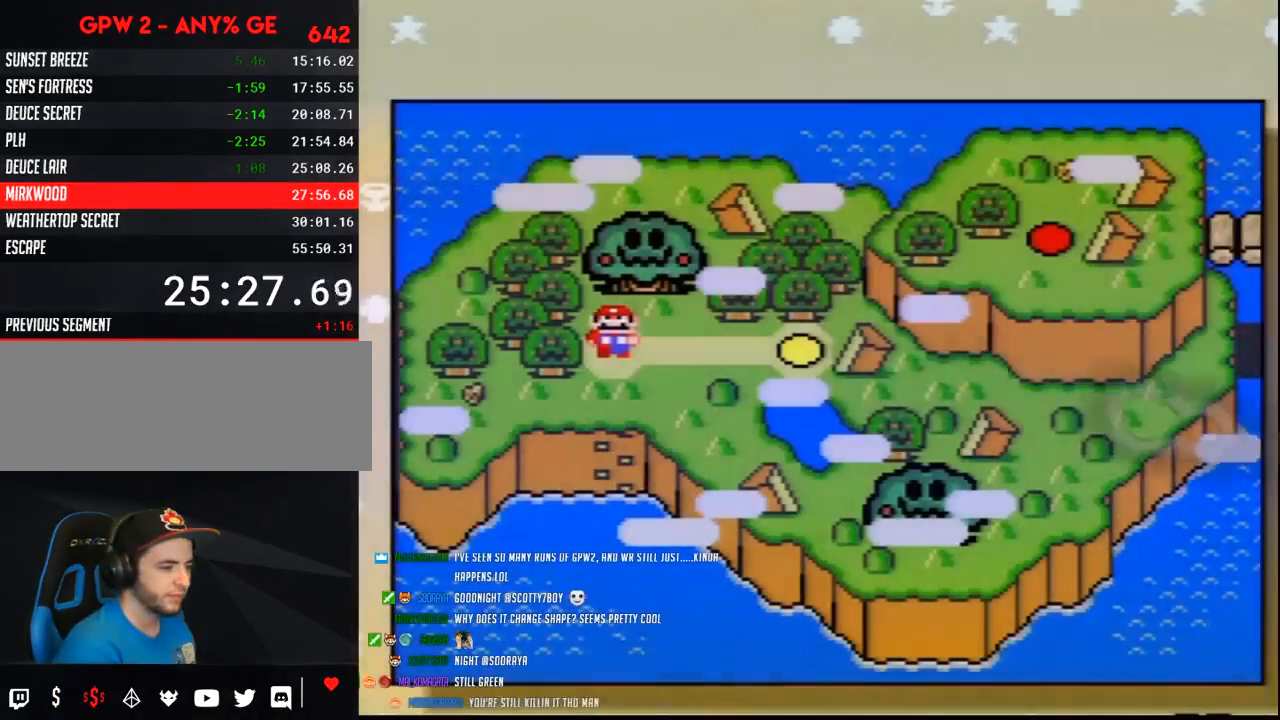
{"buttons": ["DPAD_RIGHT"], "events": [[250, "DPAD_RIGHT", "up"], [283, "Y", "up"], [317, "DPAD_RIGHT", "down"], [467, "DPAD_RIGHT", "up"], [500, "DPAD_RIGHT", "down"]]}
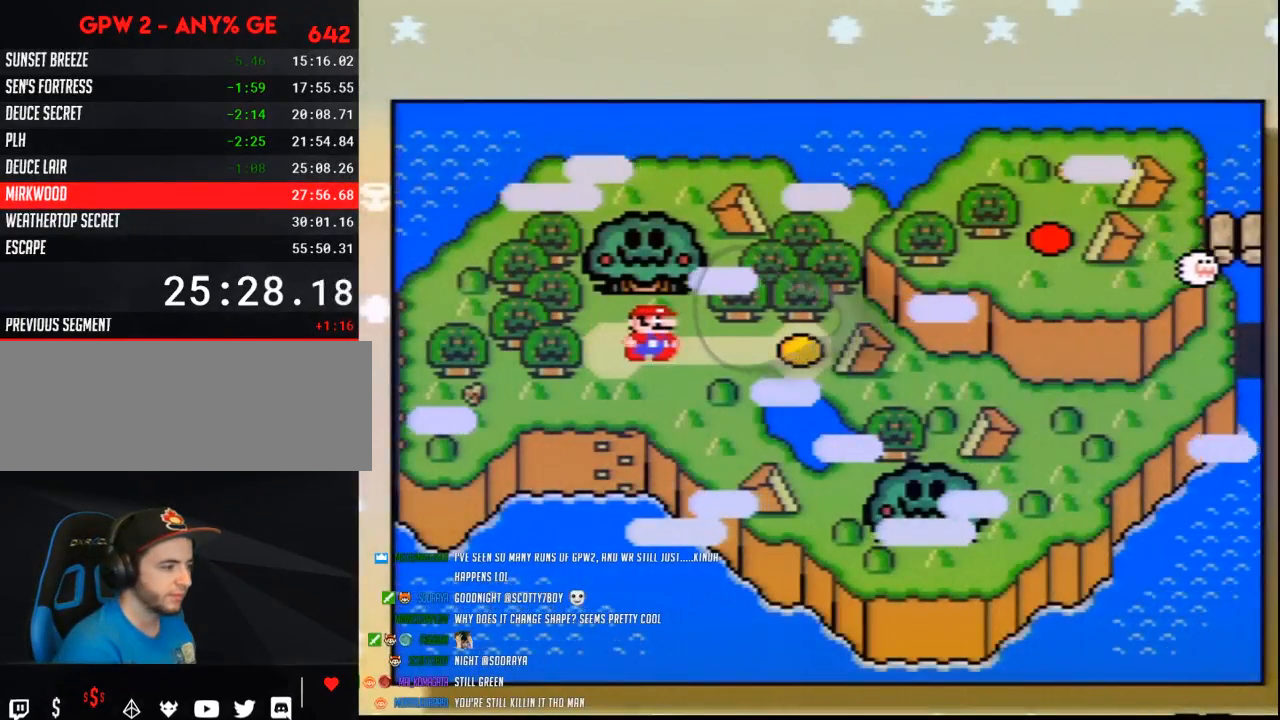
{"buttons": ["A"], "events": [[117, "DPAD_RIGHT", "up"], [283, "A", "down"], [400, "A", "up"], [500, "A", "down"]]}
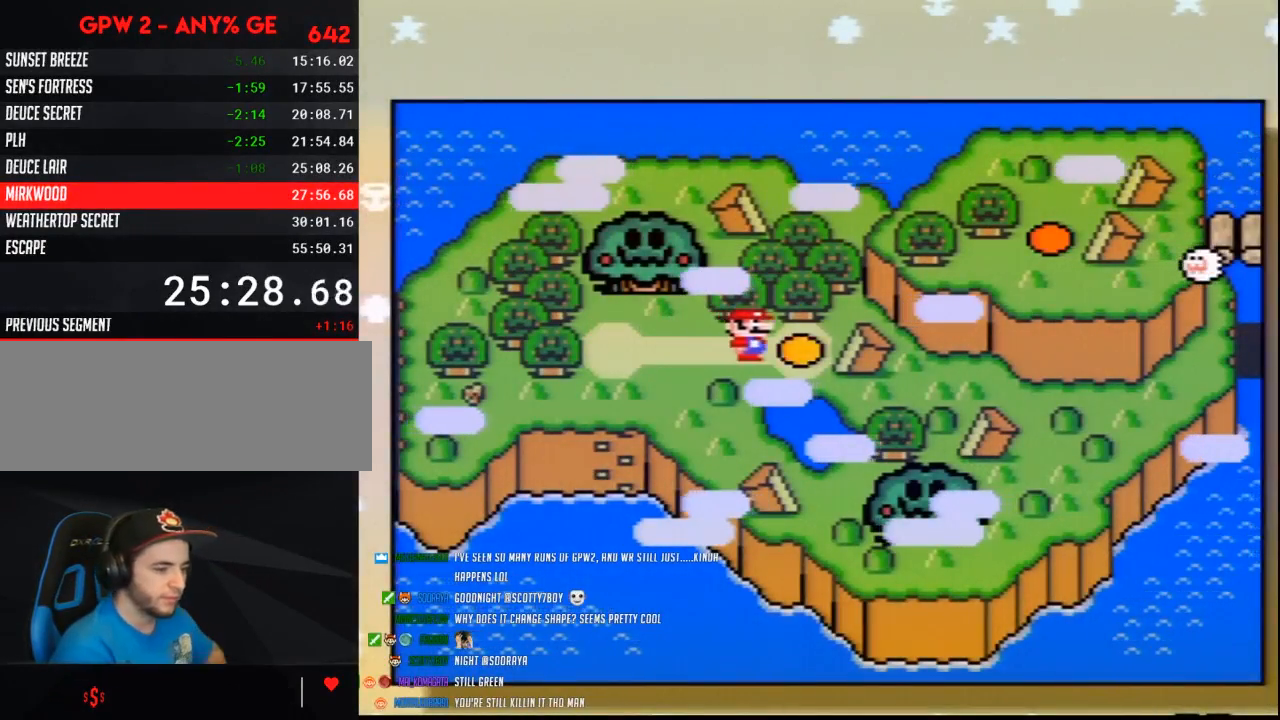
{"buttons": ["A"], "events": [[133, "A", "up"], [217, "A", "down"], [283, "A", "up"], [500, "A", "down"]]}
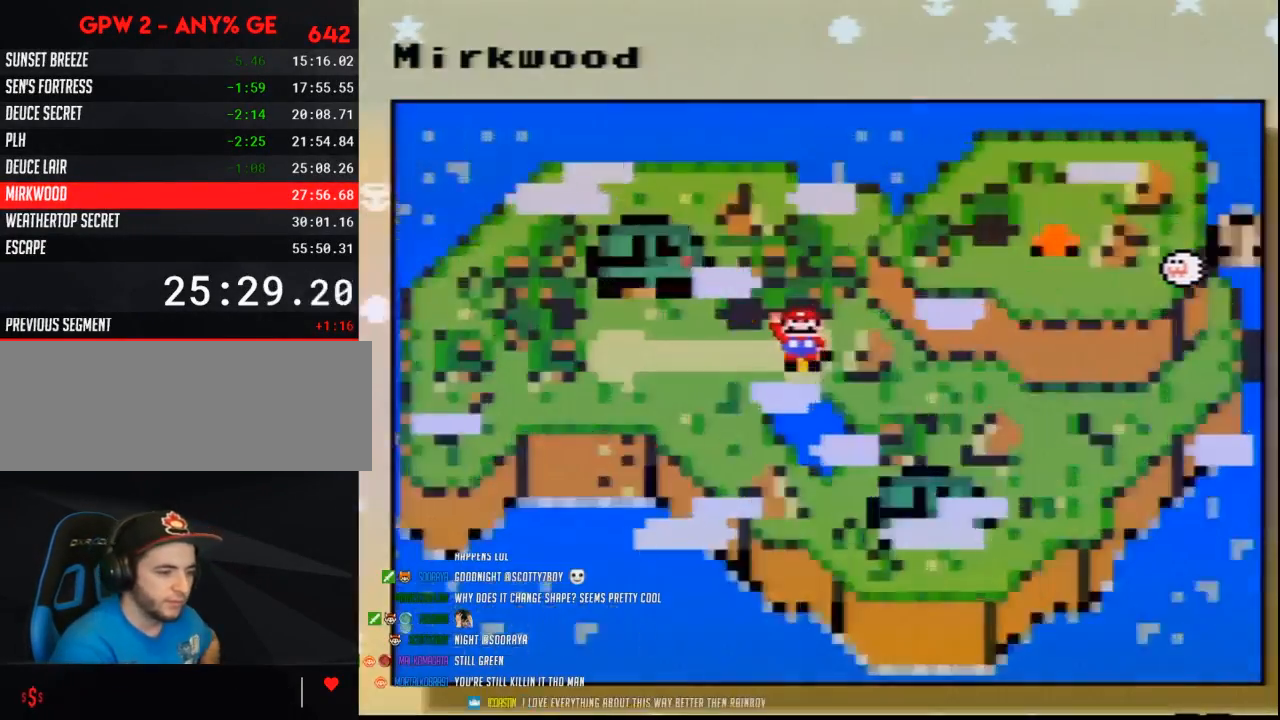
{"buttons": ["A"], "events": [[133, "A", "up"], [217, "A", "down"], [350, "A", "up"], [433, "A", "down"]]}
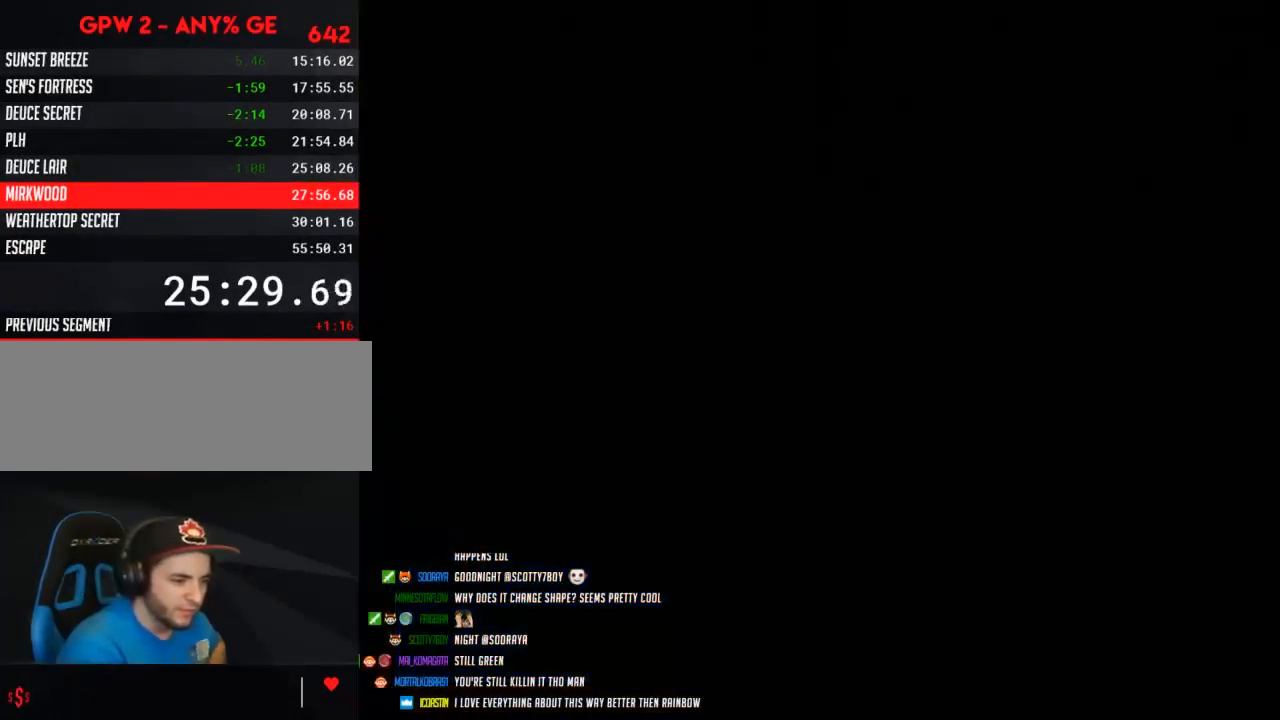
{"buttons": ["A"], "events": []}
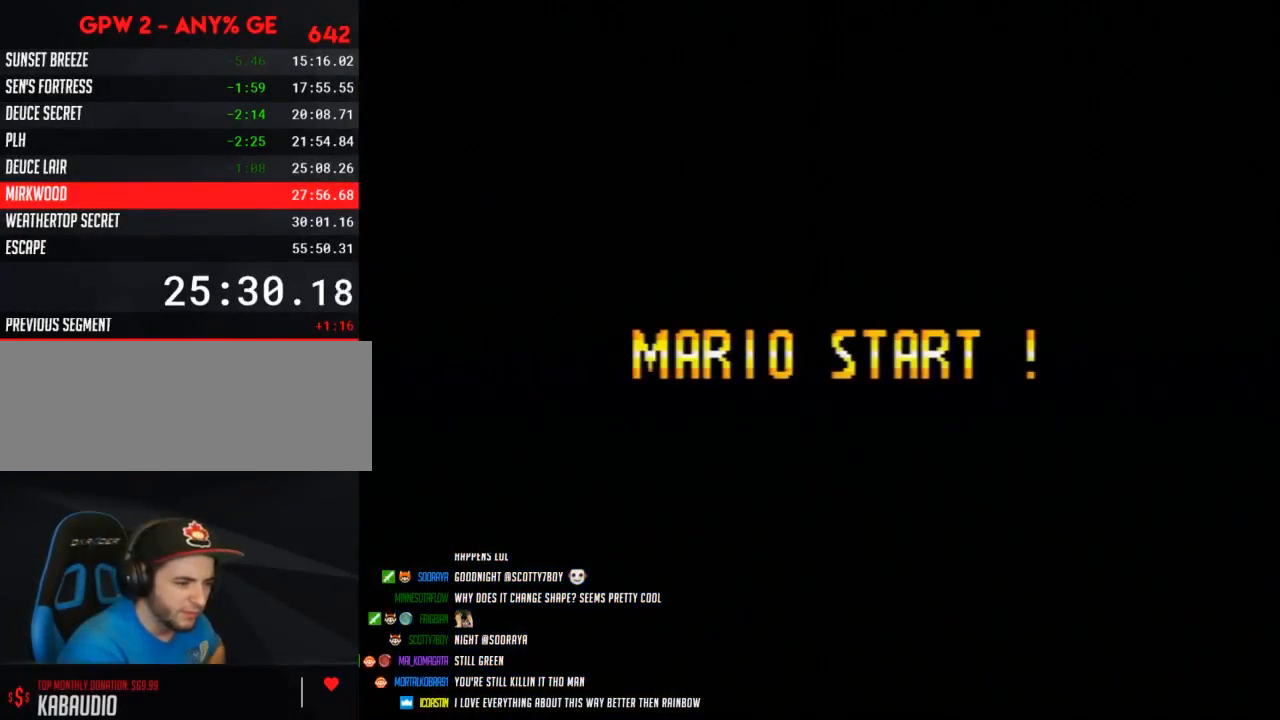
{"buttons": ["A"], "events": []}
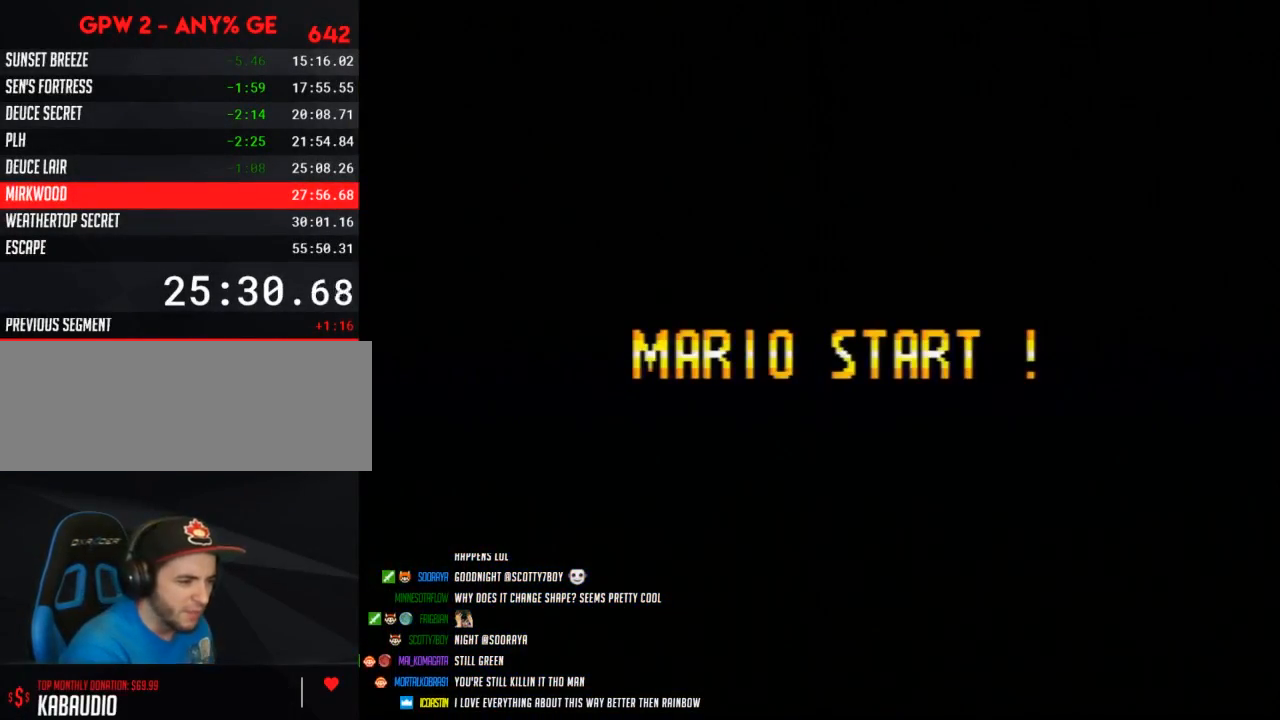
{"buttons": ["A"], "events": []}
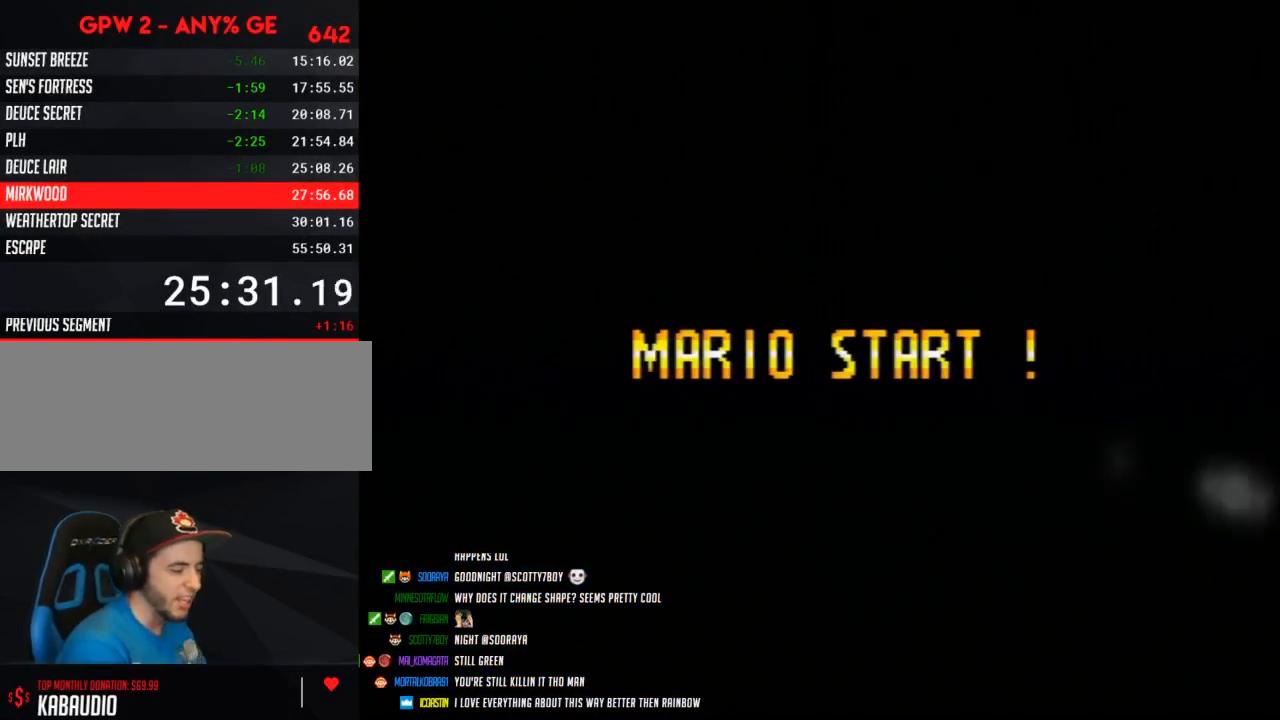
{"buttons": ["A"], "events": []}
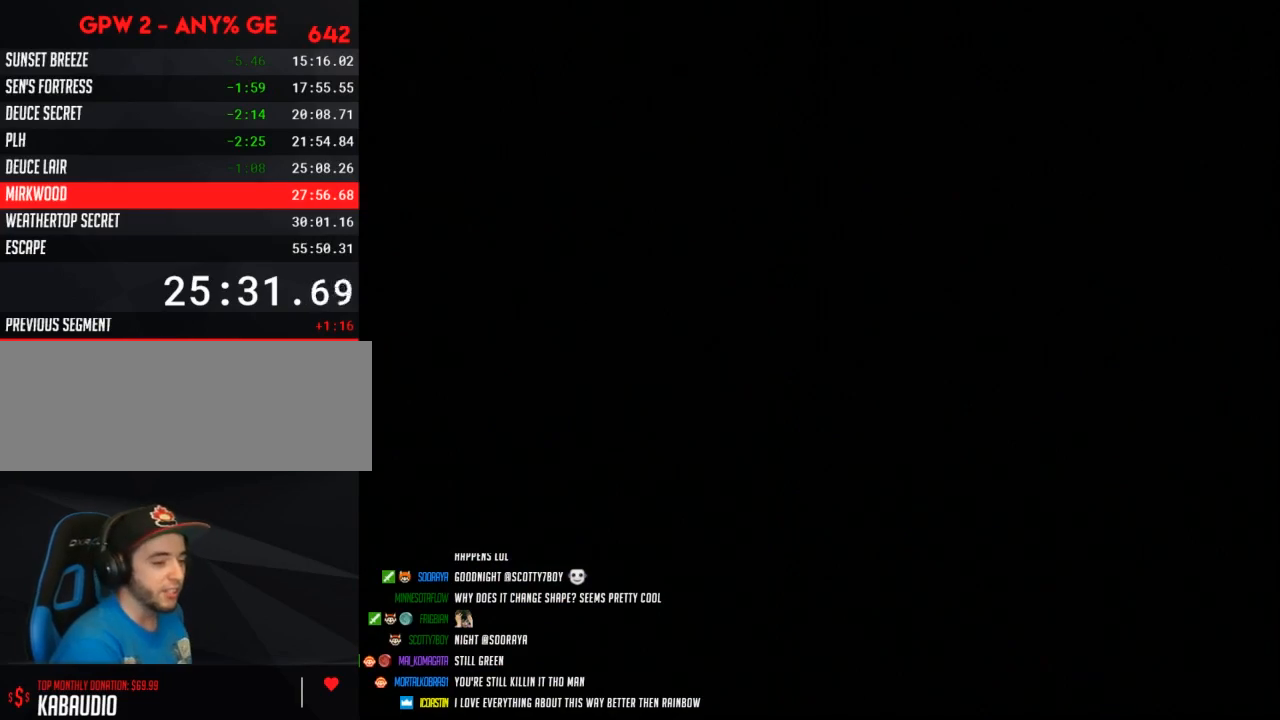
{"buttons": ["A"], "events": []}
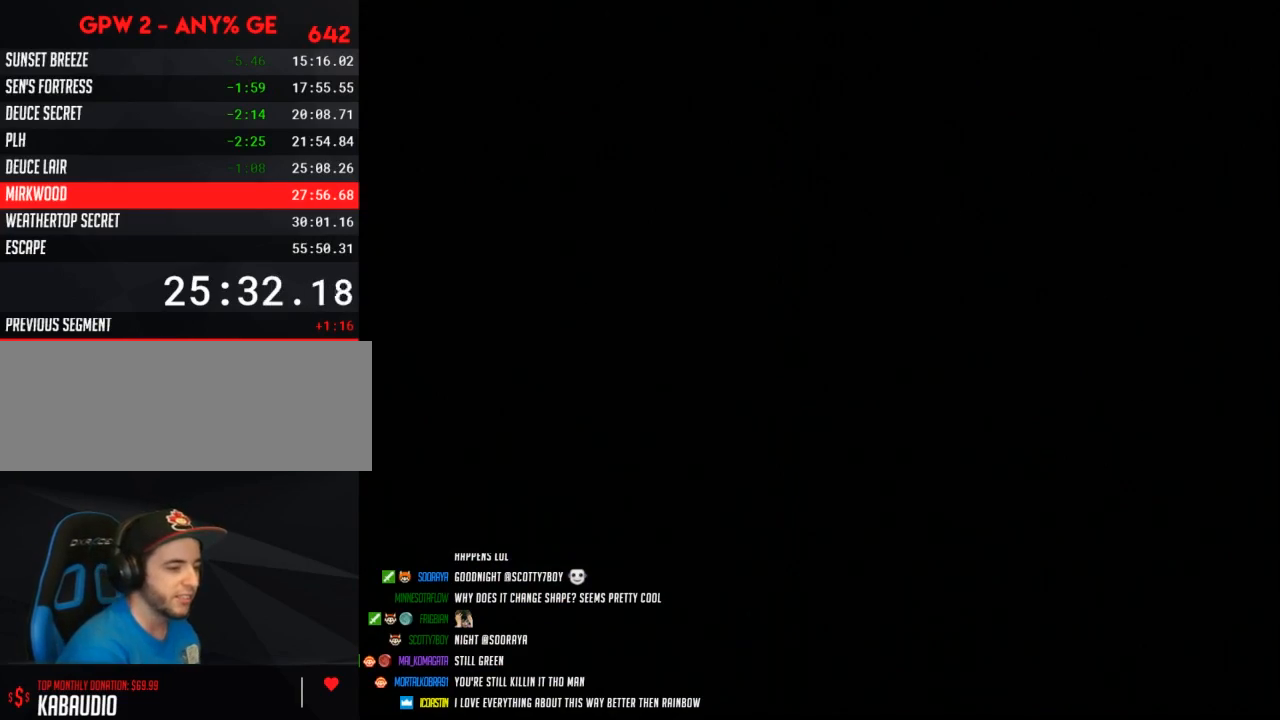
{"buttons": ["Y", "DPAD_RIGHT"], "events": [[317, "A", "up"], [367, "DPAD_RIGHT", "down"], [367, "Y", "down"]]}
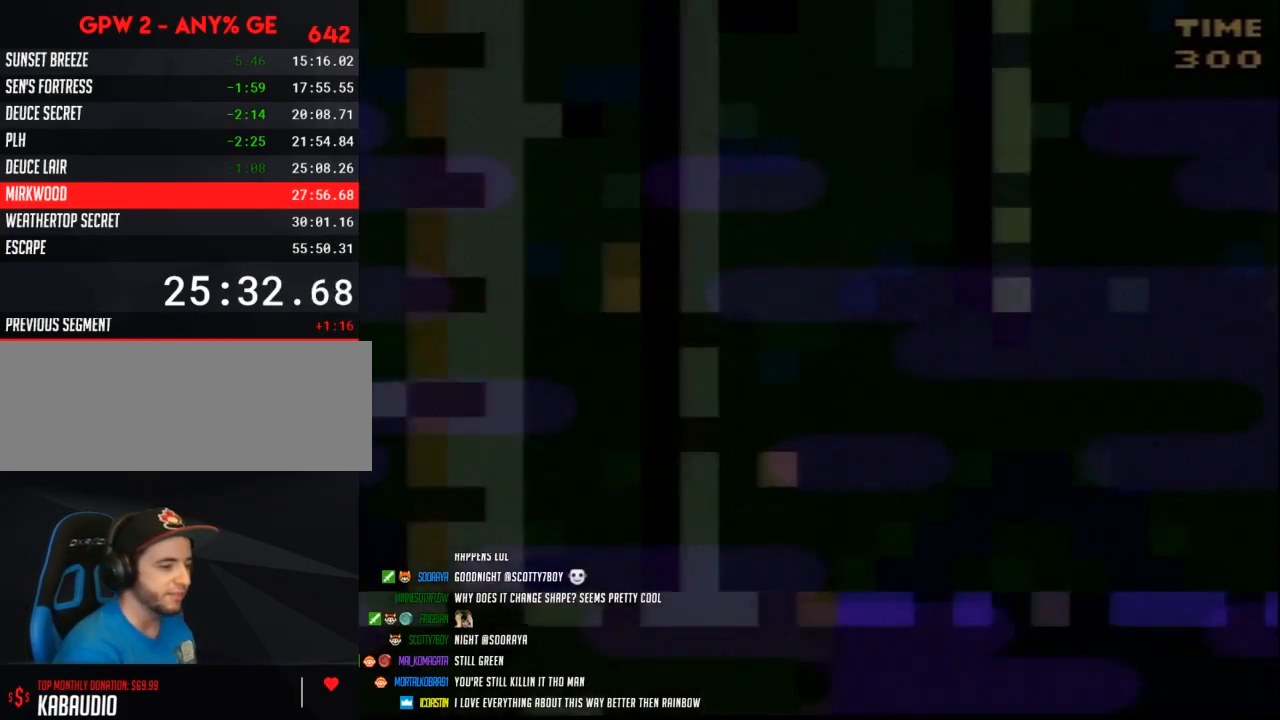
{"buttons": ["Y", "DPAD_RIGHT"], "events": []}
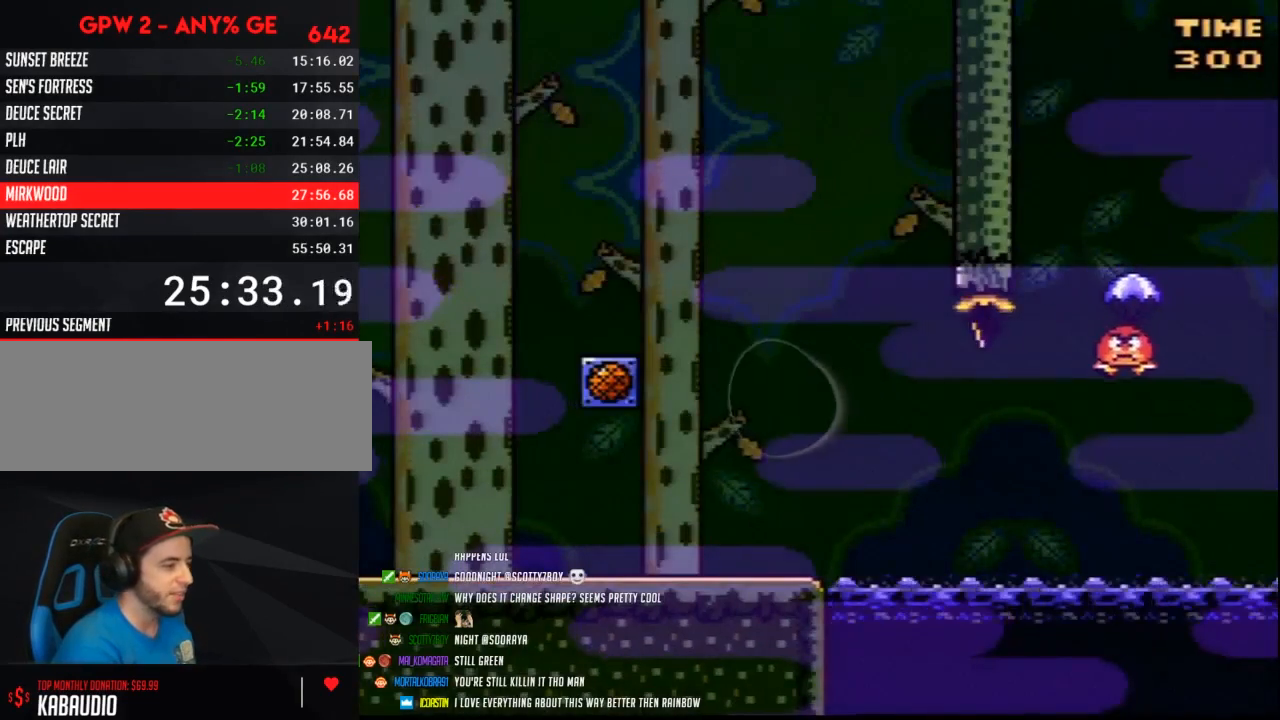
{"buttons": ["Y", "DPAD_RIGHT"], "events": []}
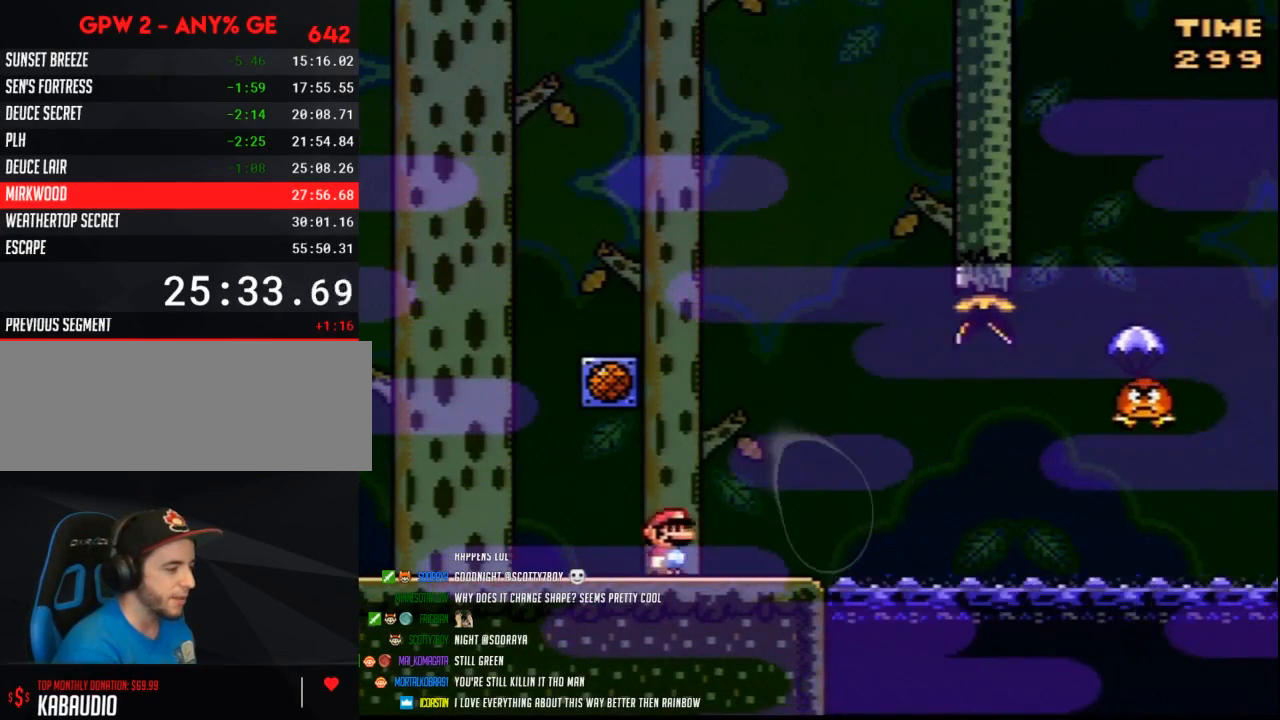
{"buttons": ["Y"], "events": [[133, "DPAD_RIGHT", "up"], [183, "DPAD_LEFT", "down"], [317, "DPAD_LEFT", "up"]]}
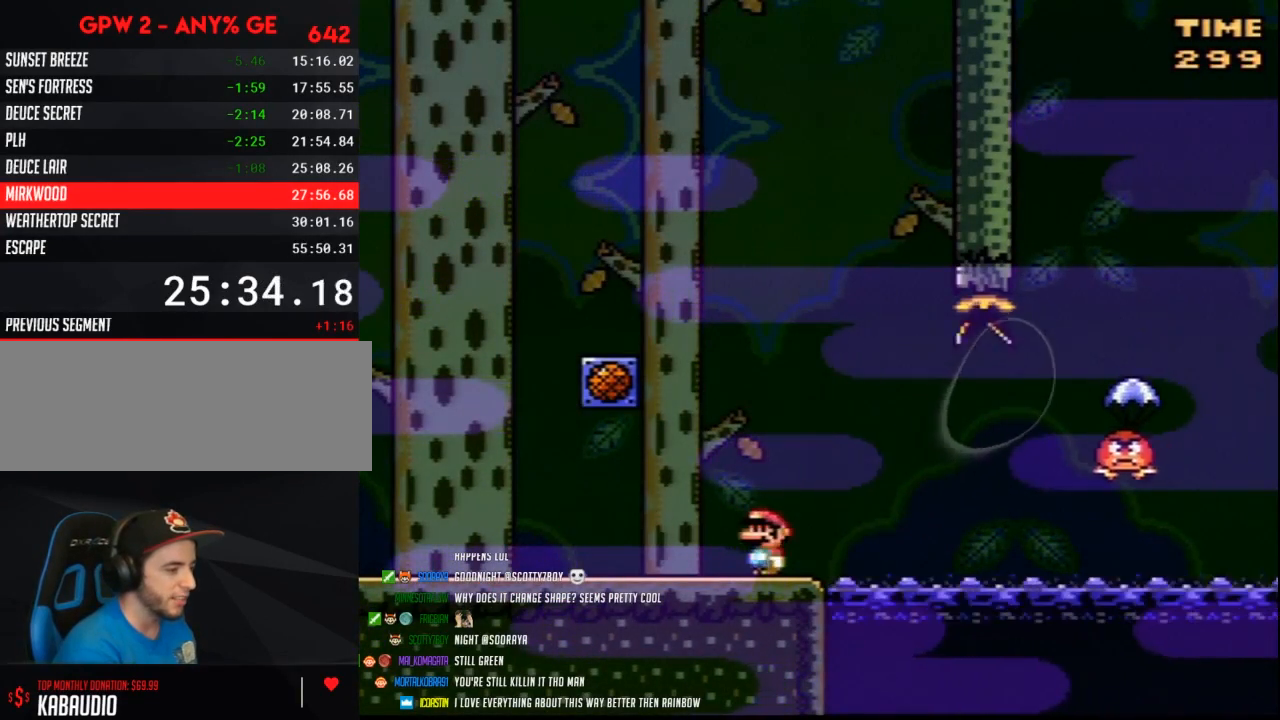
{"buttons": ["Y", "DPAD_RIGHT"], "events": [[117, "DPAD_RIGHT", "down"], [367, "B", "down"], [433, "B", "up"]]}
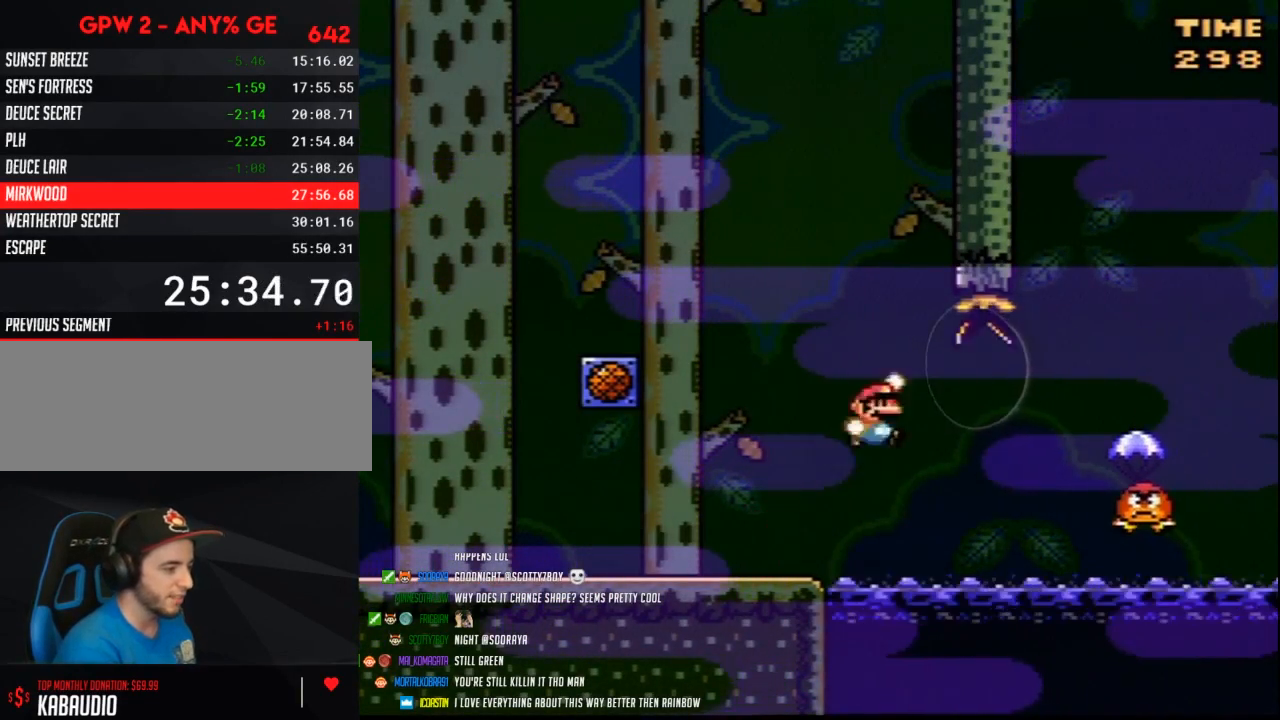
{"buttons": ["B", "Y", "DPAD_RIGHT"], "events": [[217, "B", "down"]]}
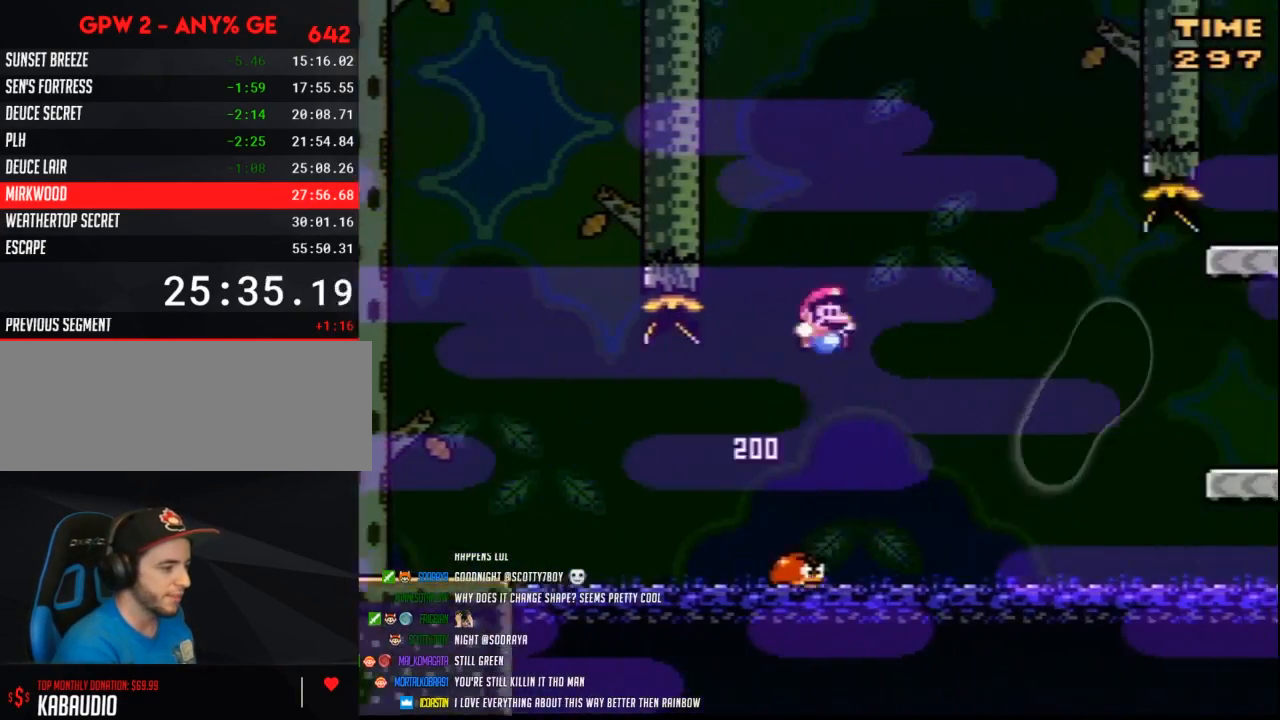
{"buttons": ["Y", "DPAD_RIGHT"], "events": [[400, "B", "up"]]}
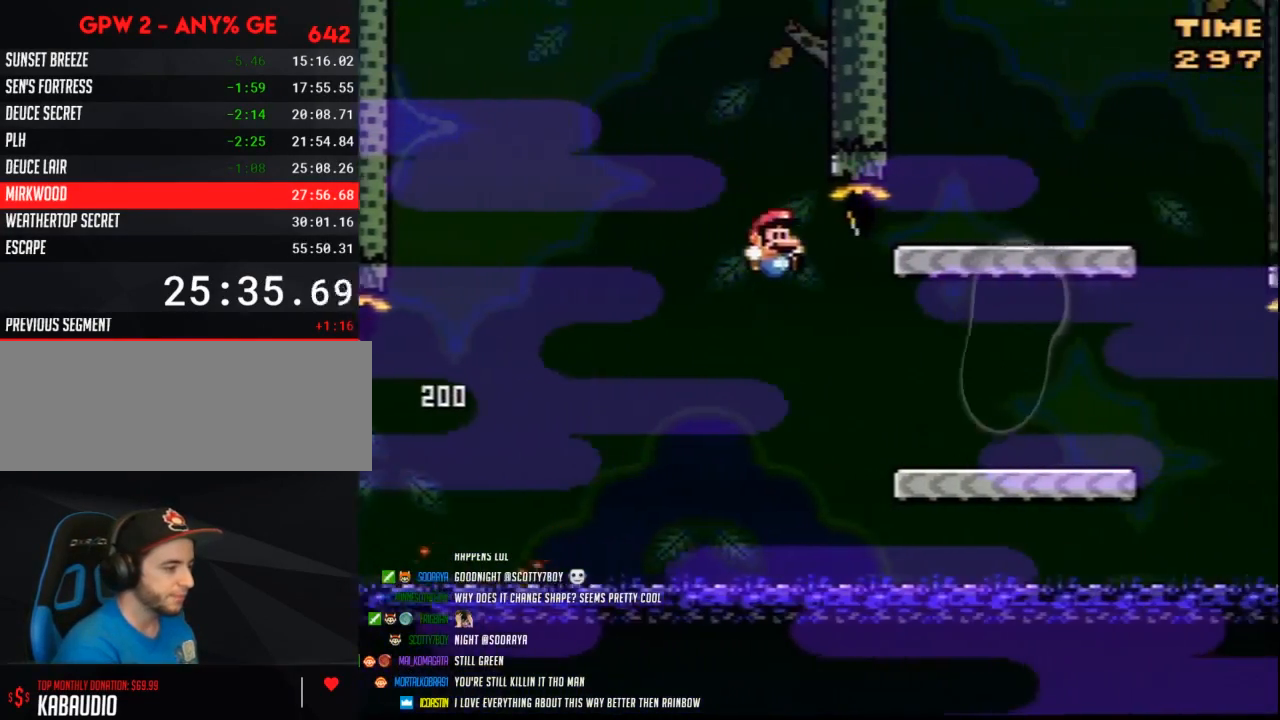
{"buttons": ["Y", "DPAD_RIGHT"], "events": []}
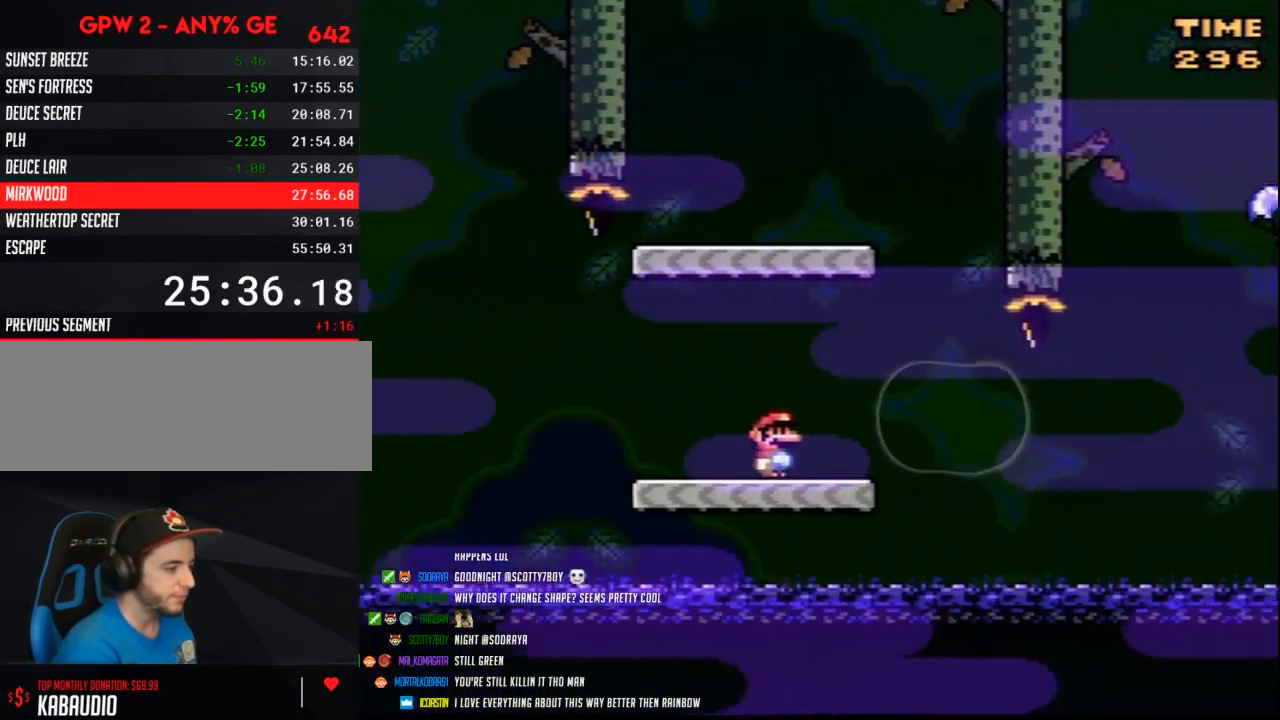
{"buttons": ["B", "Y", "DPAD_LEFT"], "events": [[217, "B", "down"], [350, "DPAD_RIGHT", "up"], [367, "DPAD_LEFT", "down"]]}
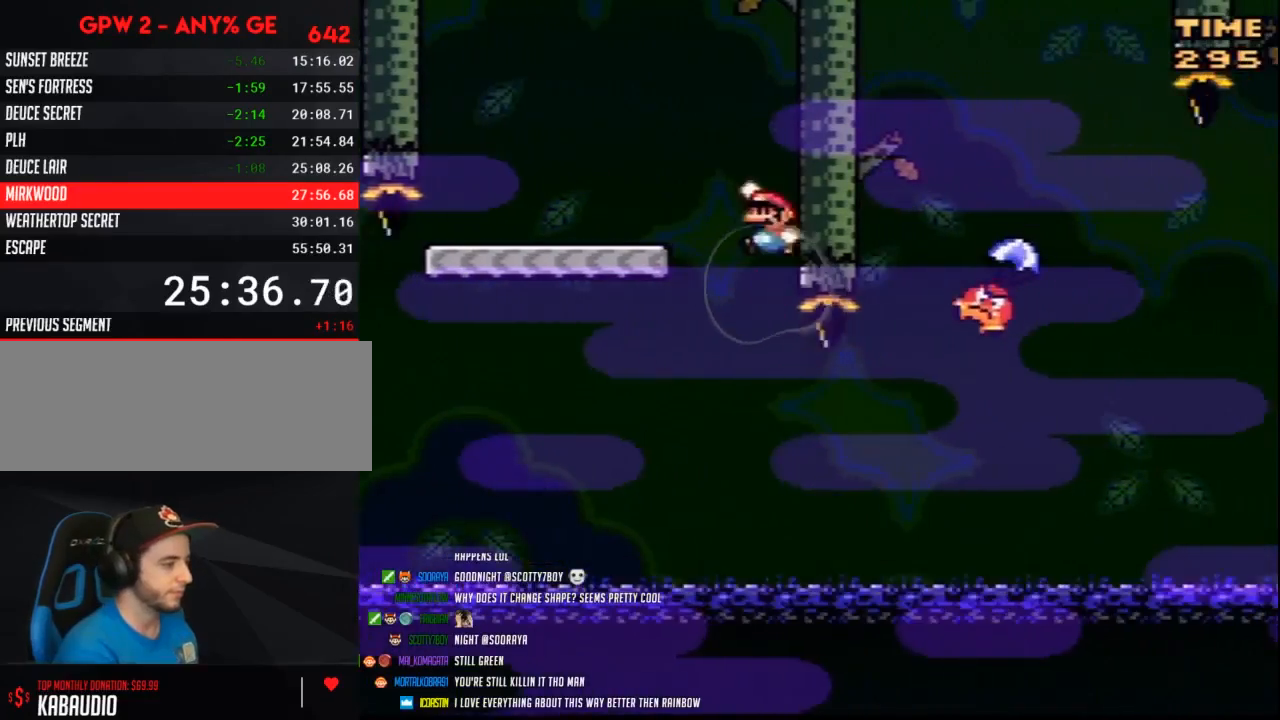
{"buttons": ["B", "Y", "DPAD_LEFT"], "events": []}
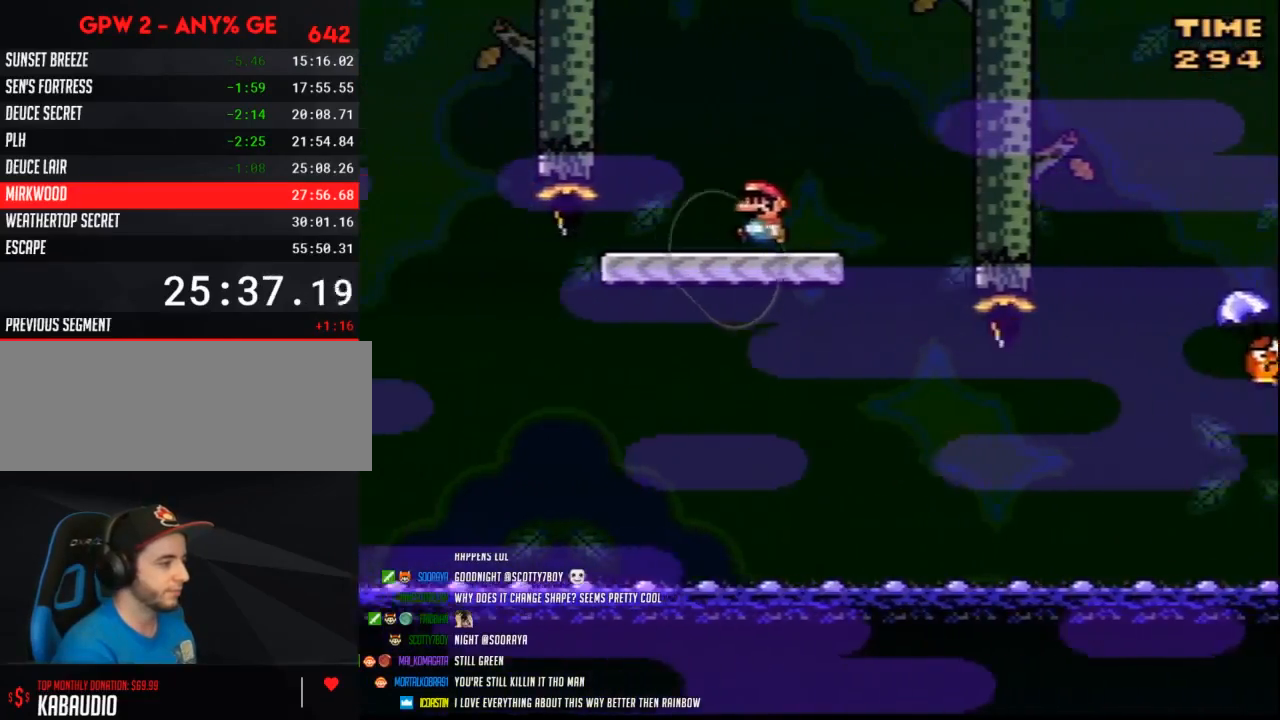
{"buttons": ["Y", "DPAD_RIGHT"], "events": [[33, "B", "up"], [150, "DPAD_UP", "down"], [183, "DPAD_LEFT", "up"], [183, "DPAD_RIGHT", "down"], [183, "DPAD_UP", "up"]]}
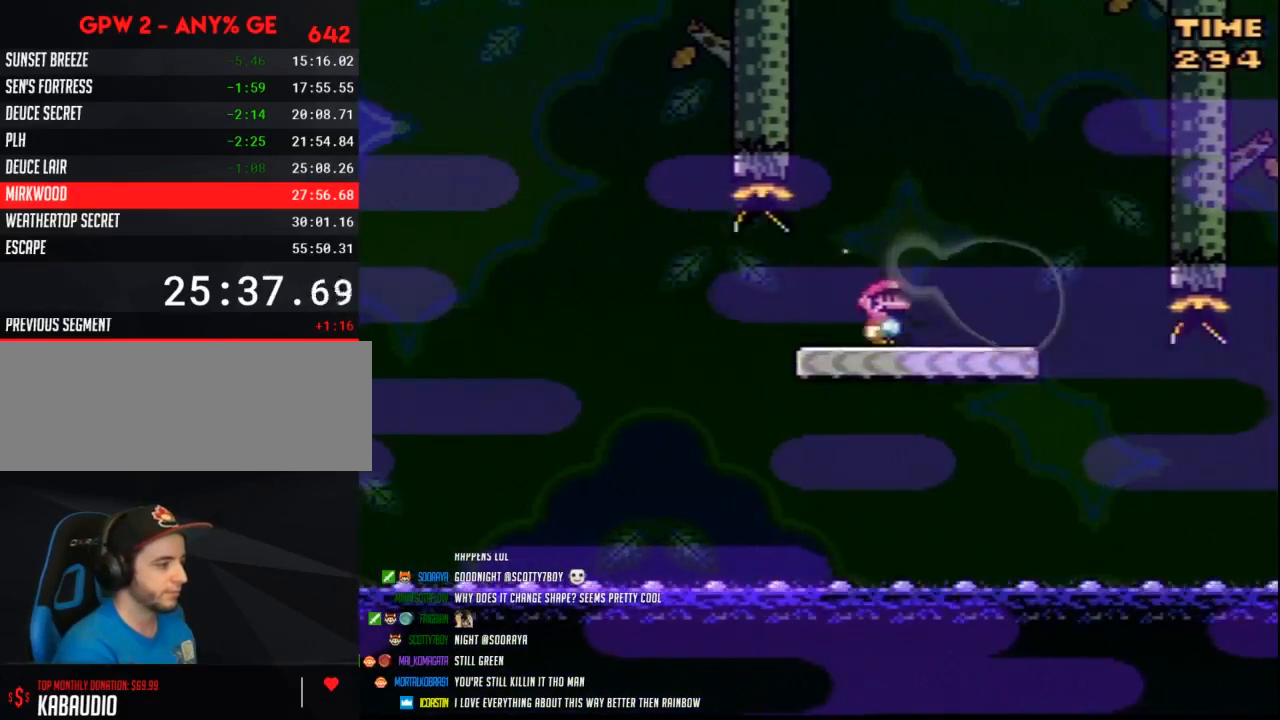
{"buttons": ["Y", "DPAD_RIGHT"], "events": [[400, "B", "down"], [467, "B", "up"]]}